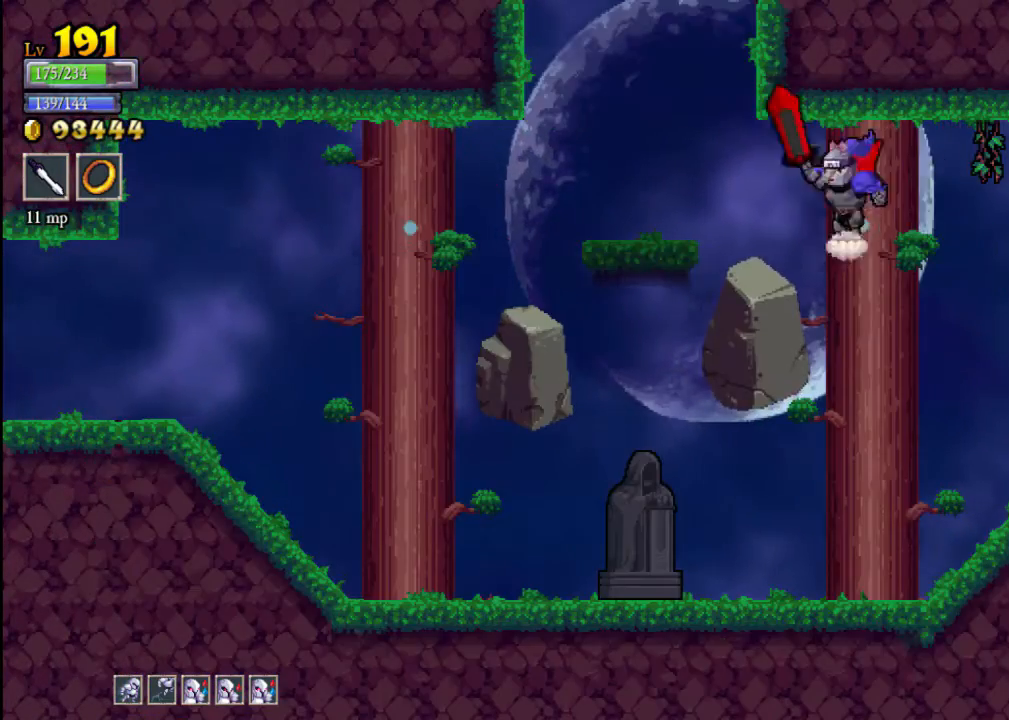
Gameplay with a controller (Xbox layout); each line is a JSON object with the inputs held at the frame after it. "events" lists button and stick changes between this image and that frame as [ms after this image, input, new state], when the widget could be followed in between. Not read: L3 R3 right_stick.
{"buttons": ["A"], "left_stick": "right", "events": [[100, "A", "up"], [367, "A", "down"], [367, "left_stick", "center"], [467, "left_stick", "right"]]}
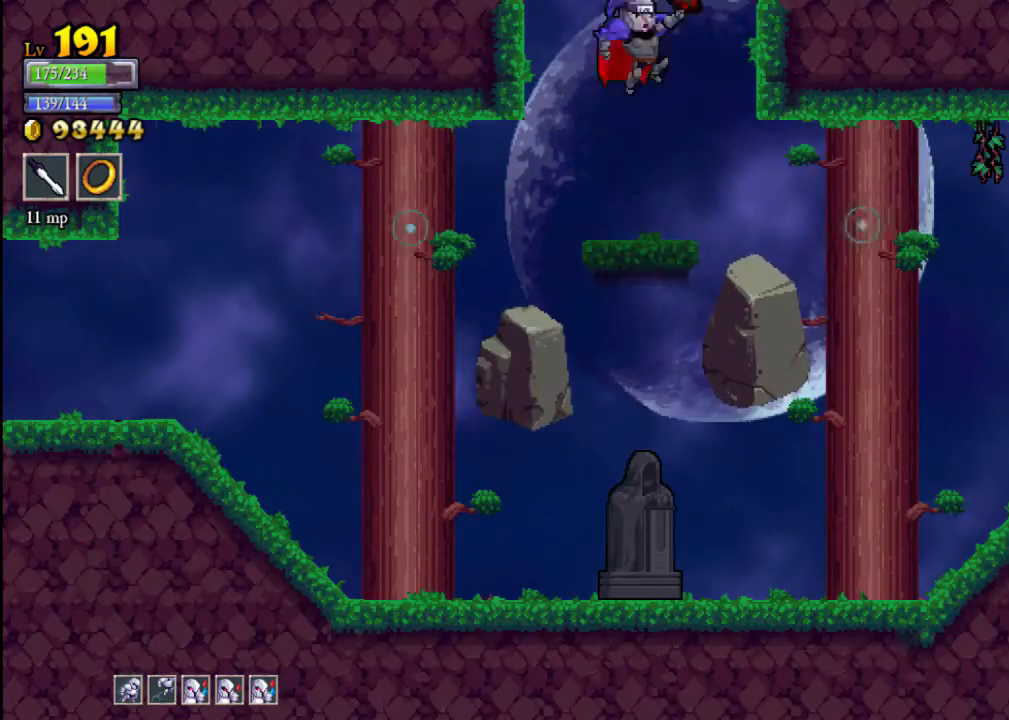
{"buttons": [], "left_stick": "right", "events": [[333, "A", "up"]]}
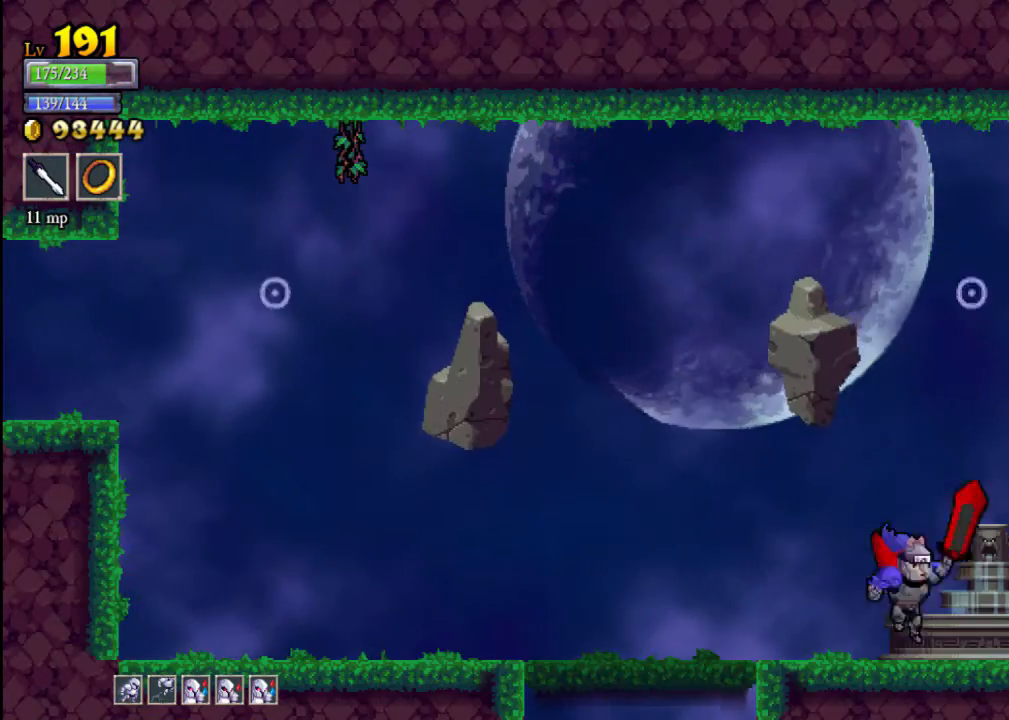
{"buttons": ["A"], "left_stick": "right", "events": [[167, "A", "down"]]}
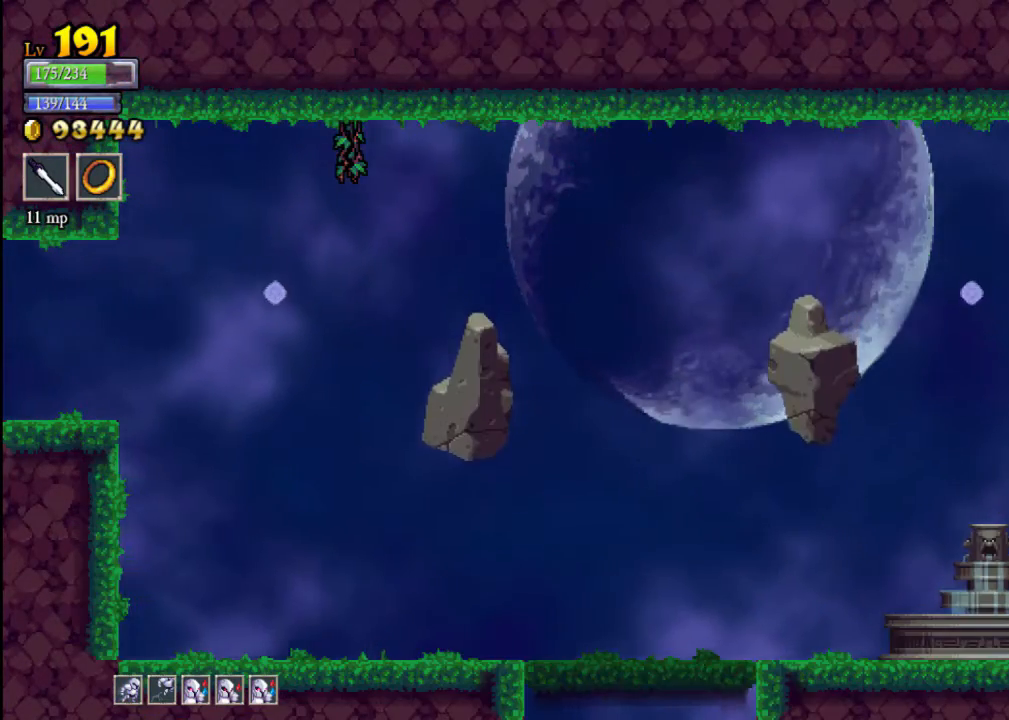
{"buttons": [], "left_stick": "right", "events": [[67, "A", "up"]]}
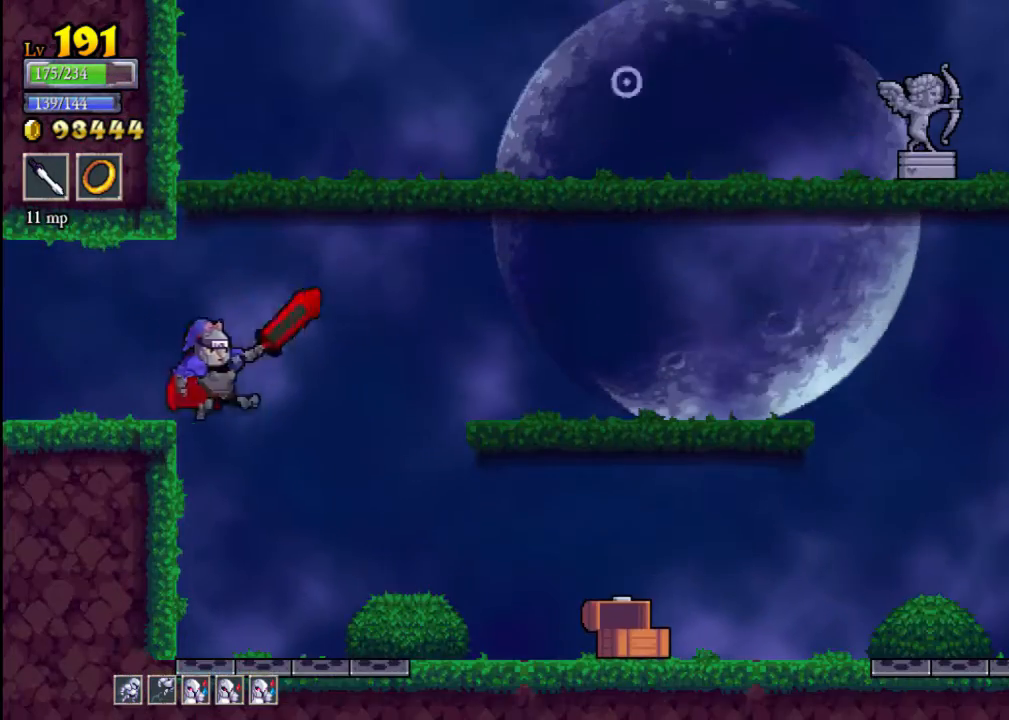
{"buttons": [], "left_stick": "right", "events": []}
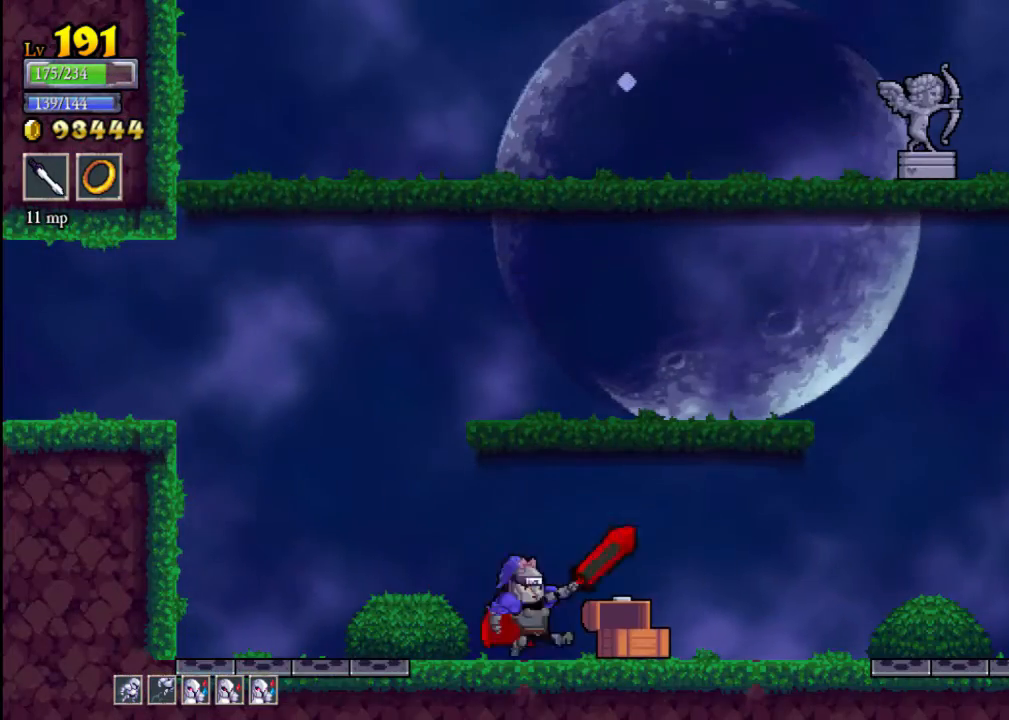
{"buttons": [], "left_stick": "right", "events": [[267, "A", "down"], [500, "A", "up"]]}
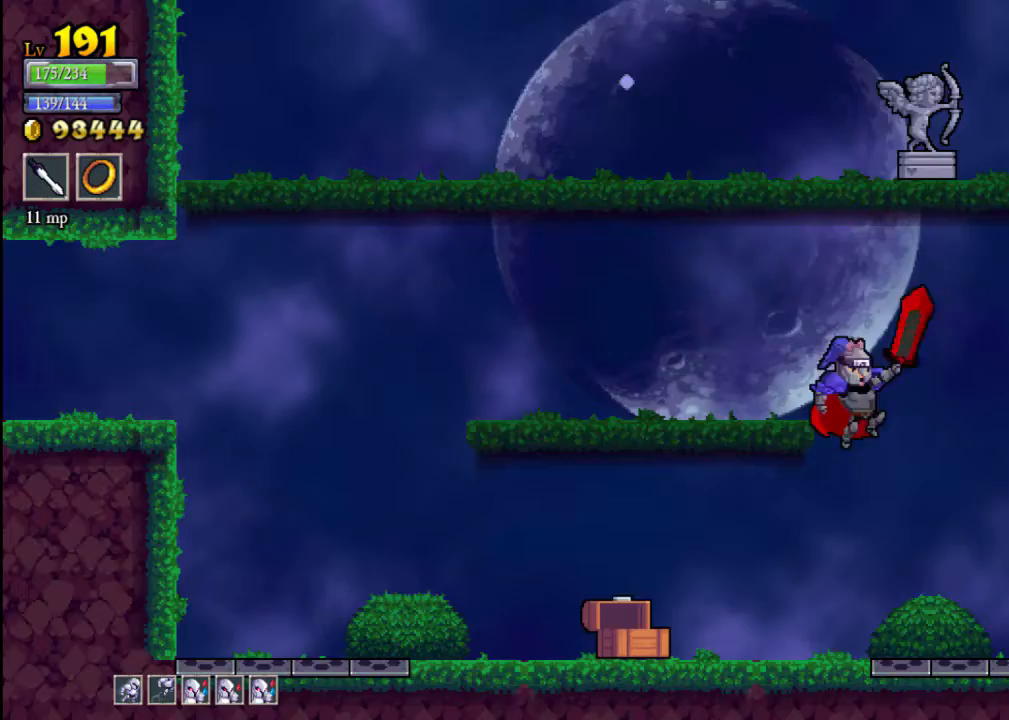
{"buttons": [], "left_stick": "right", "events": [[133, "Y", "down"], [267, "Y", "up"]]}
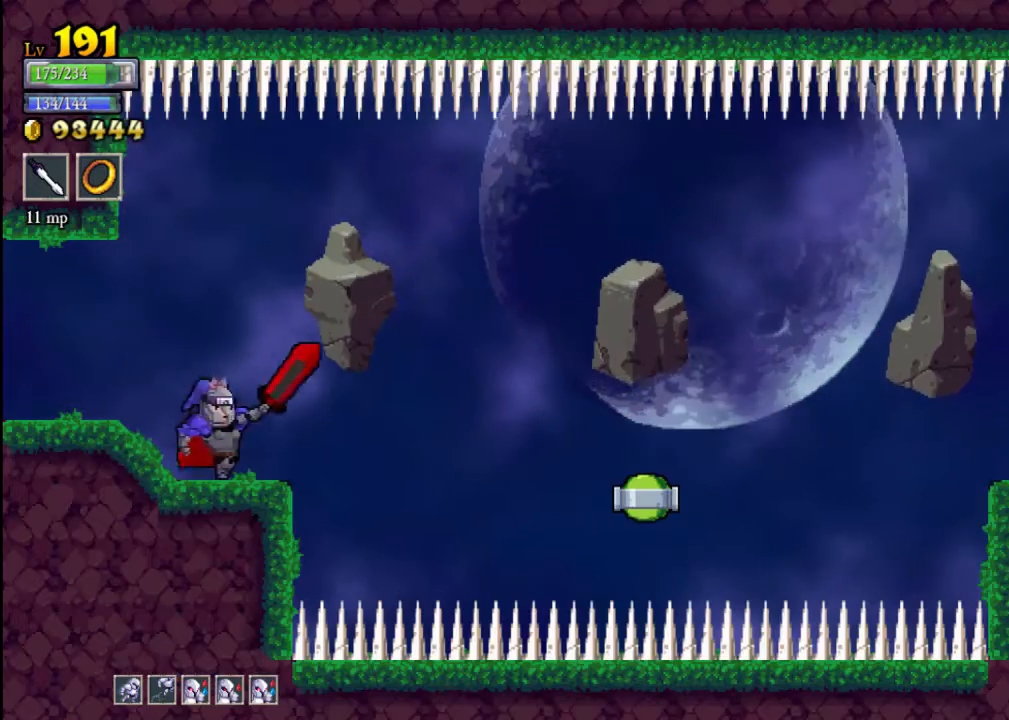
{"buttons": ["Y"], "left_stick": "right", "events": [[233, "A", "down"], [367, "A", "up"], [500, "Y", "down"]]}
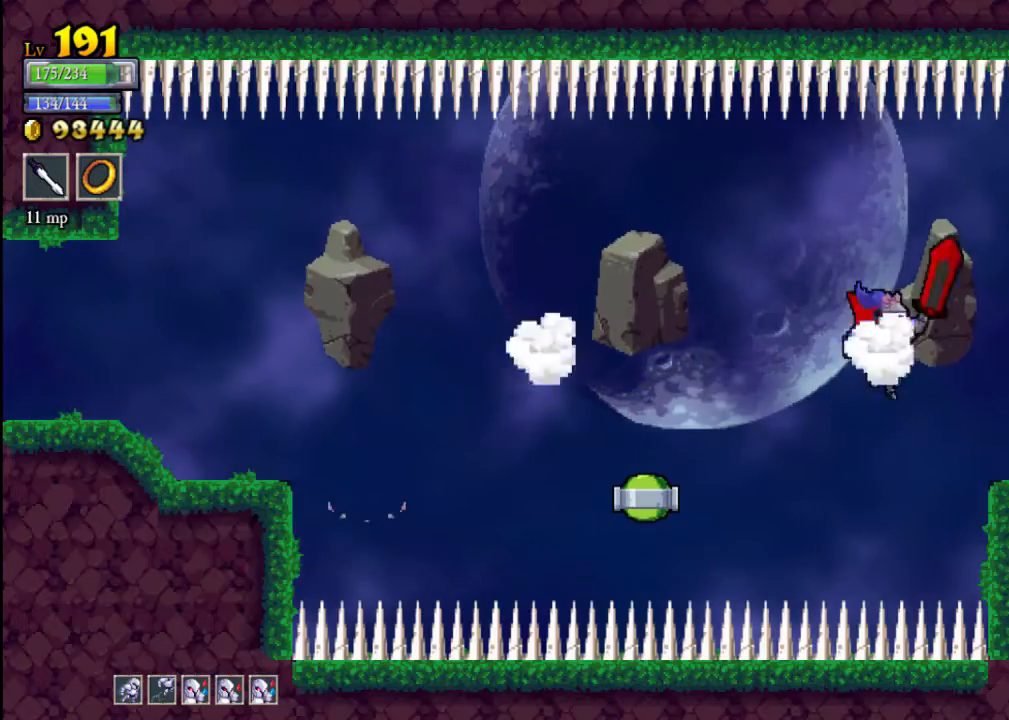
{"buttons": [], "left_stick": "right", "events": [[100, "Y", "up"], [267, "A", "down"], [367, "A", "up"]]}
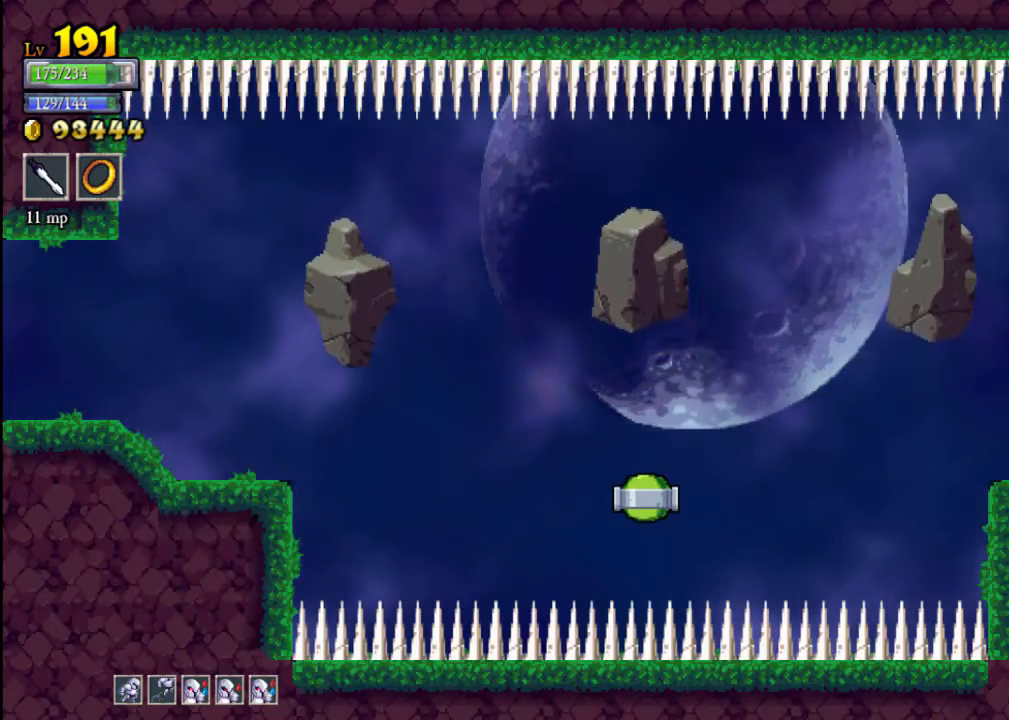
{"buttons": [], "left_stick": "right", "events": []}
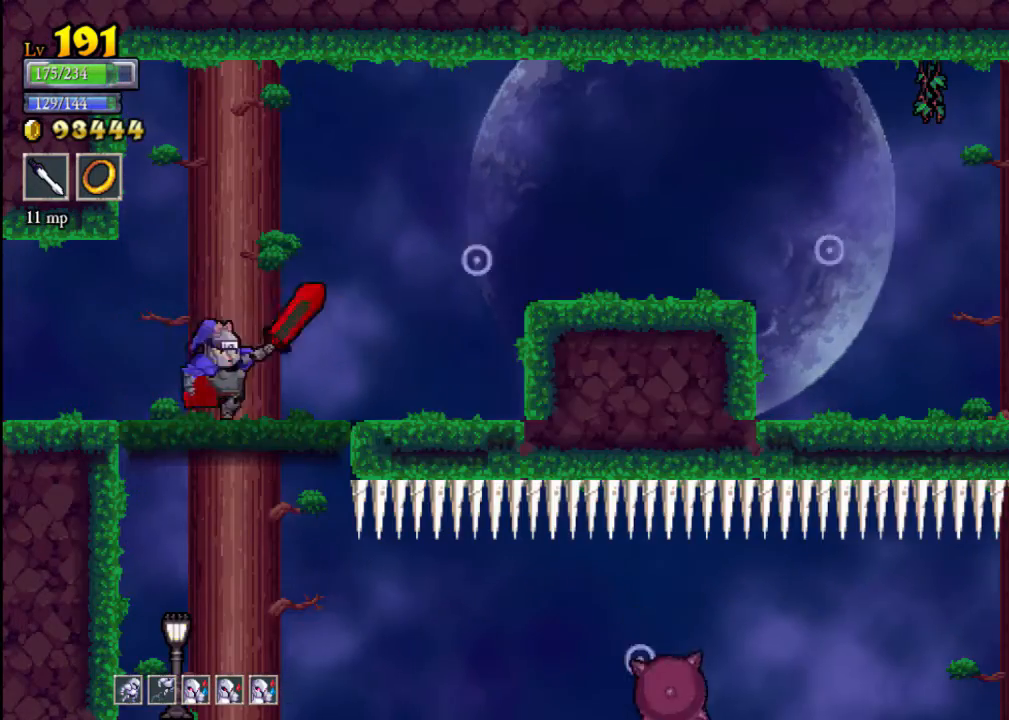
{"buttons": [], "left_stick": "center", "events": [[100, "A", "down"], [133, "A", "up"], [200, "left_stick", "center"], [267, "left_stick", "left"], [433, "left_stick", "center"]]}
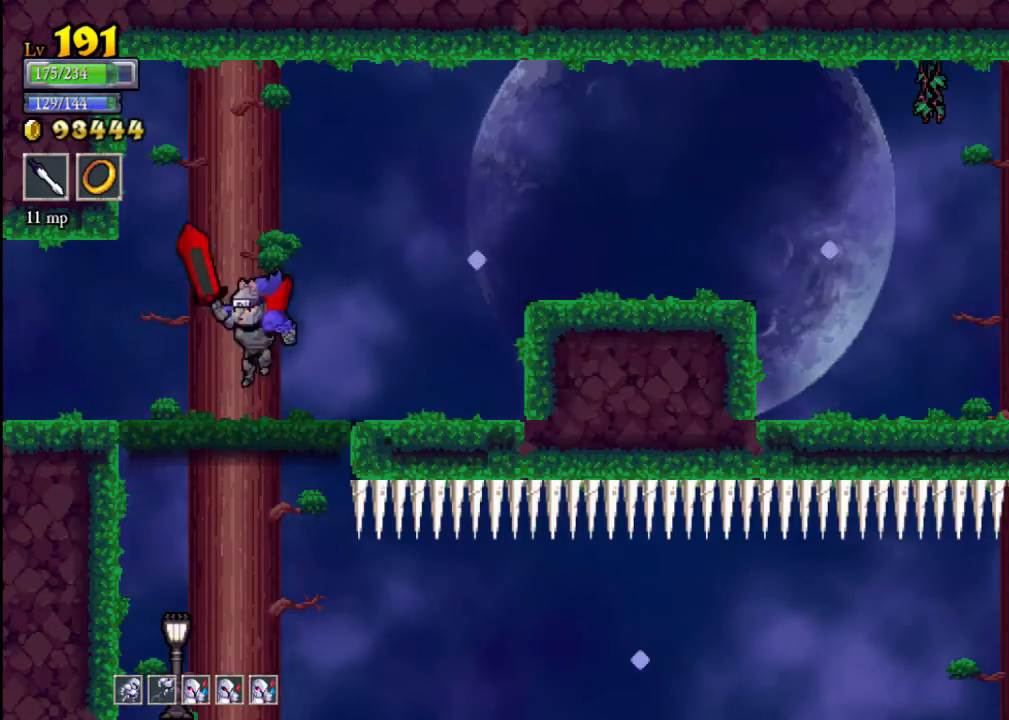
{"buttons": [], "left_stick": "down", "events": [[100, "left_stick", "down"], [167, "A", "down"], [233, "A", "up"]]}
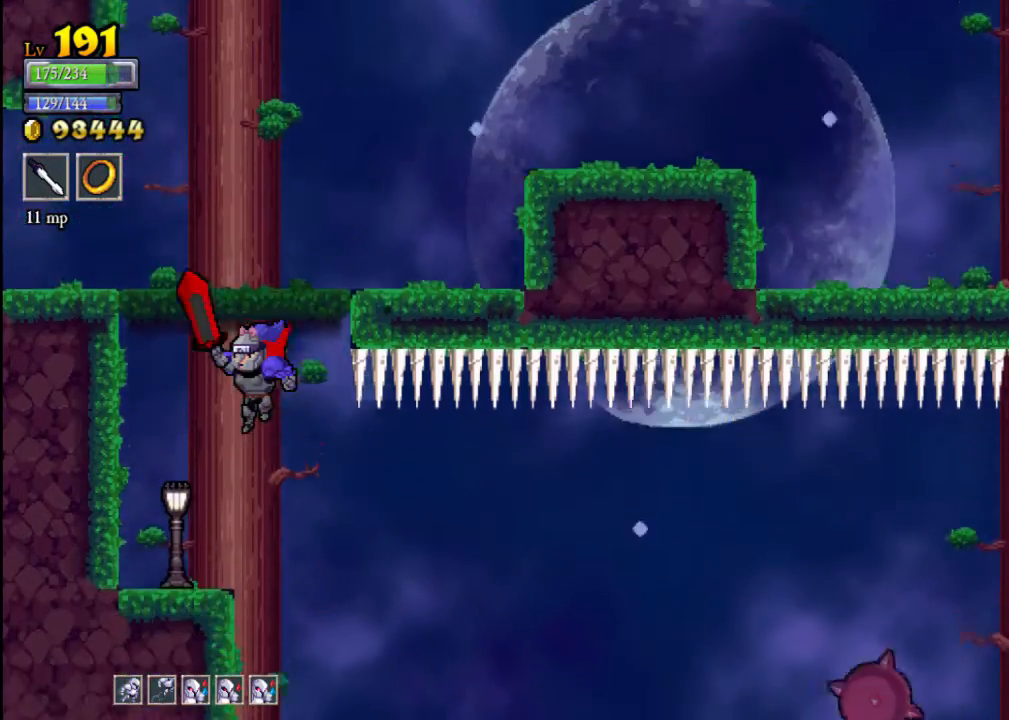
{"buttons": [], "left_stick": "right", "events": [[133, "left_stick", "center"], [333, "left_stick", "right"]]}
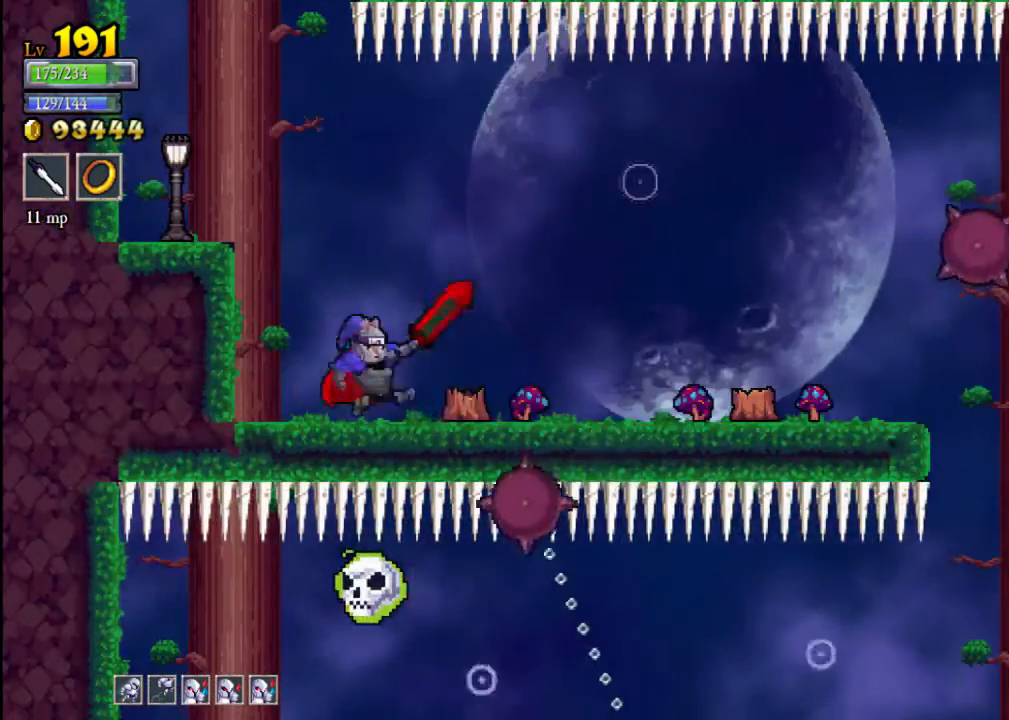
{"buttons": [], "left_stick": "right", "events": [[67, "X", "down"], [167, "X", "up"]]}
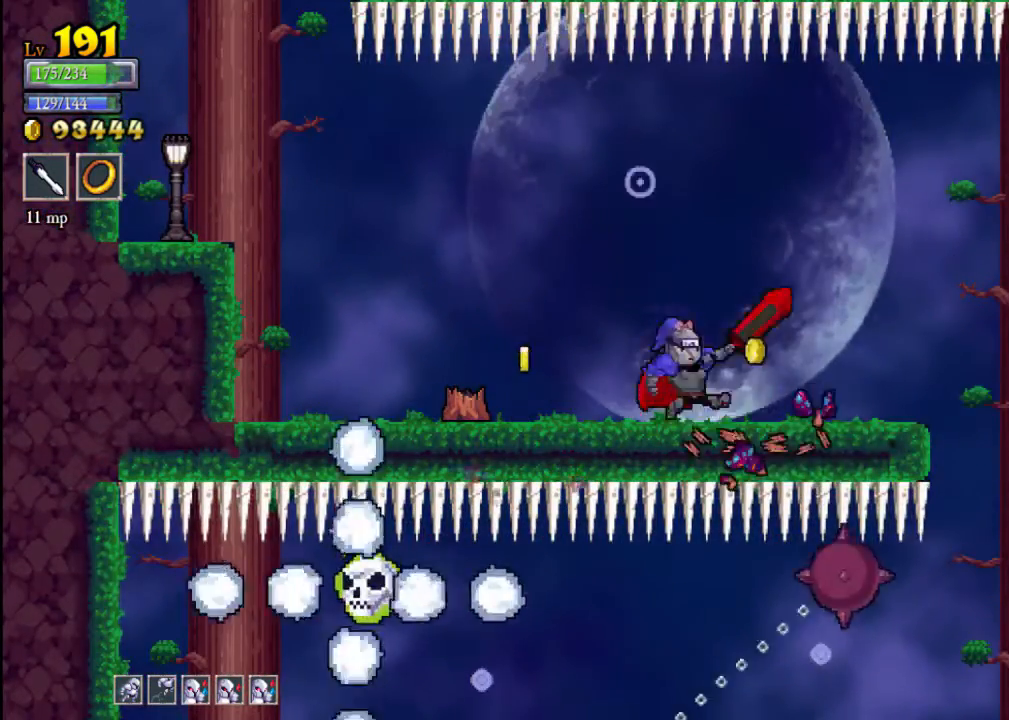
{"buttons": [], "left_stick": "right", "events": [[33, "X", "down"], [167, "X", "up"]]}
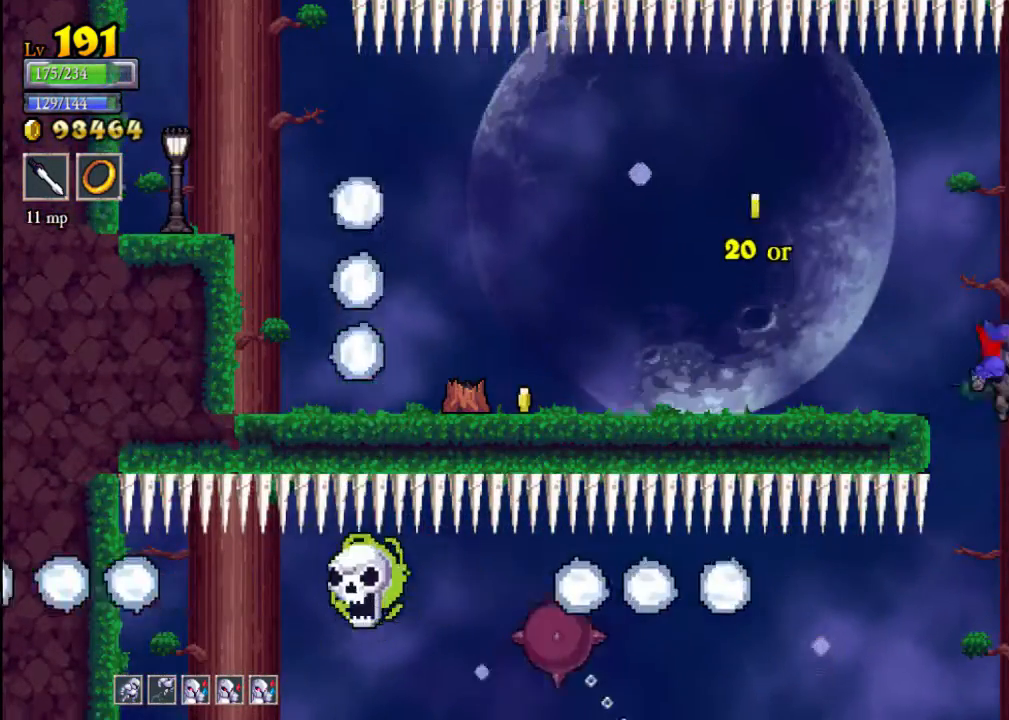
{"buttons": [], "left_stick": "center", "events": [[400, "left_stick", "center"]]}
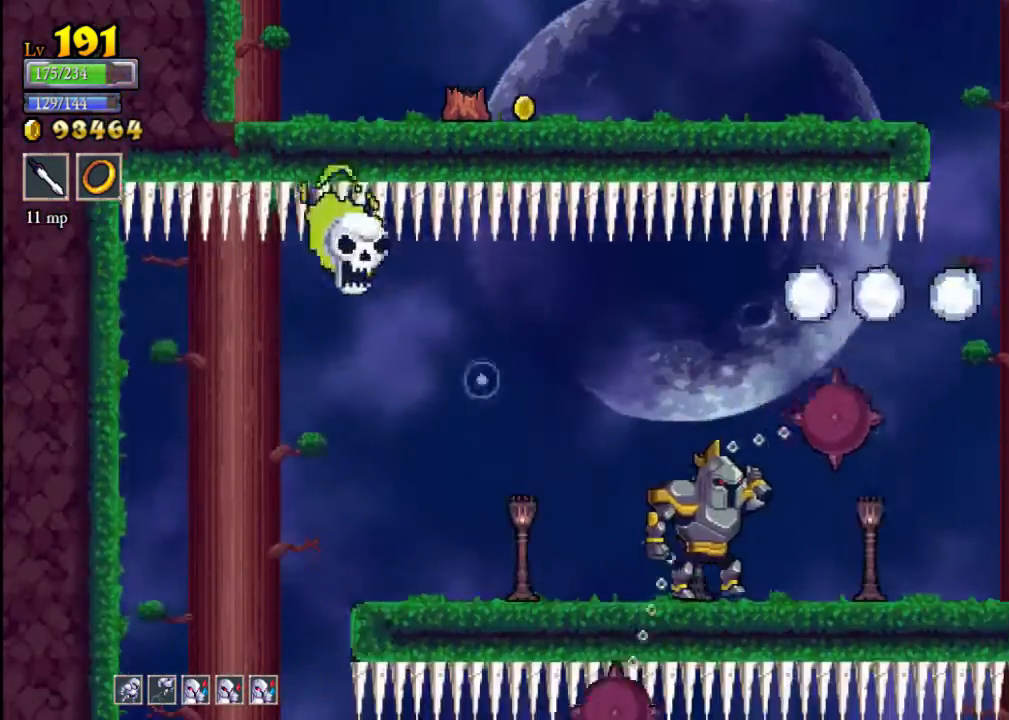
{"buttons": [], "left_stick": "right", "events": [[133, "A", "down"], [167, "A", "up"], [433, "left_stick", "right"]]}
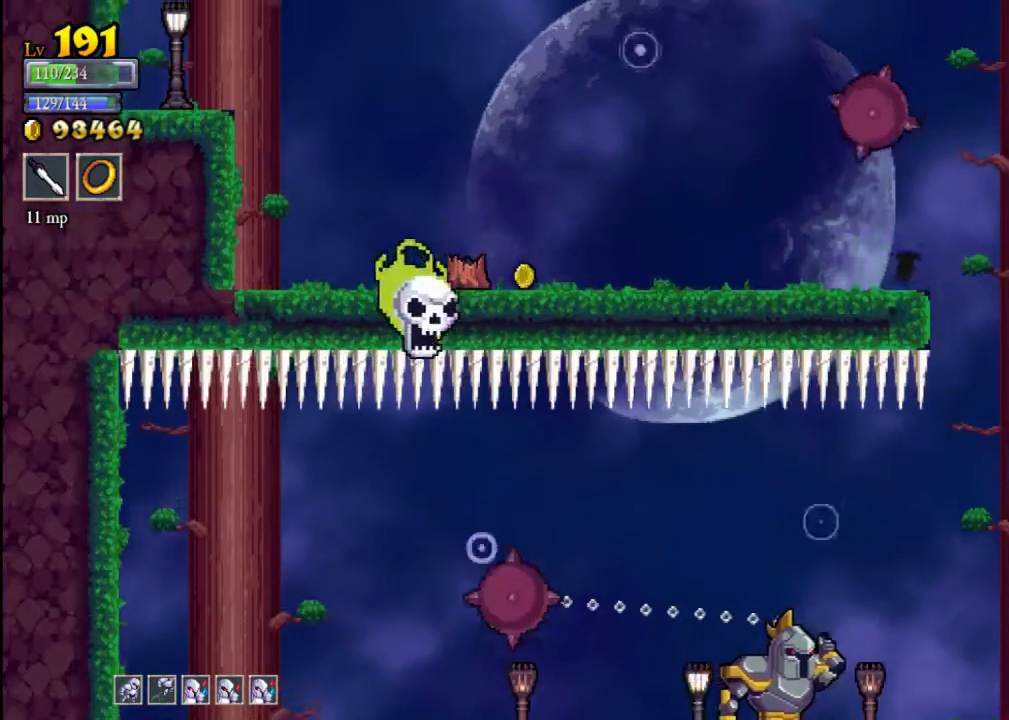
{"buttons": [], "left_stick": "left", "events": [[133, "left_stick", "center"], [467, "left_stick", "left"]]}
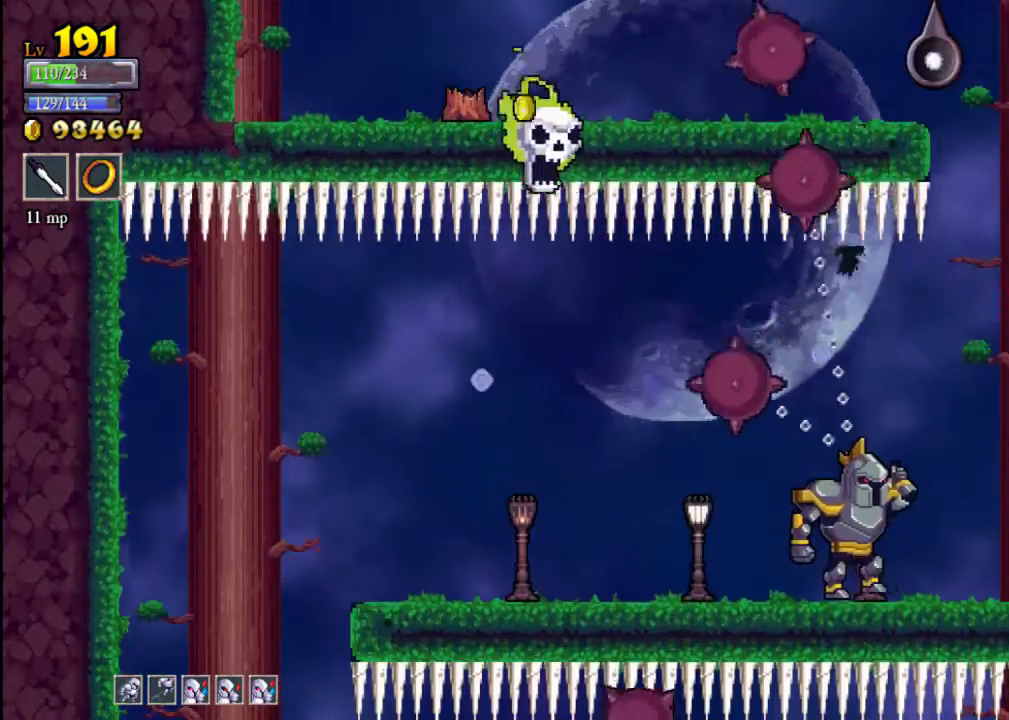
{"buttons": [], "left_stick": "center", "events": [[200, "X", "down"], [300, "X", "up"], [400, "left_stick", "center"]]}
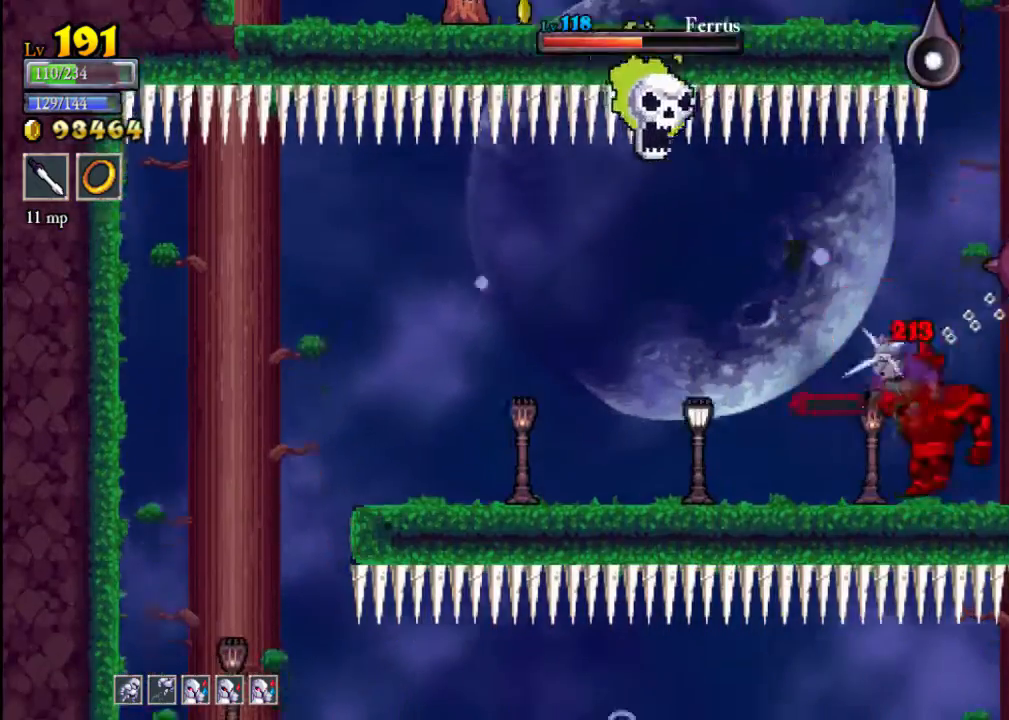
{"buttons": [], "left_stick": "left", "events": [[100, "left_stick", "left"], [300, "X", "down"], [300, "left_stick", "right"], [467, "X", "up"], [467, "left_stick", "left"]]}
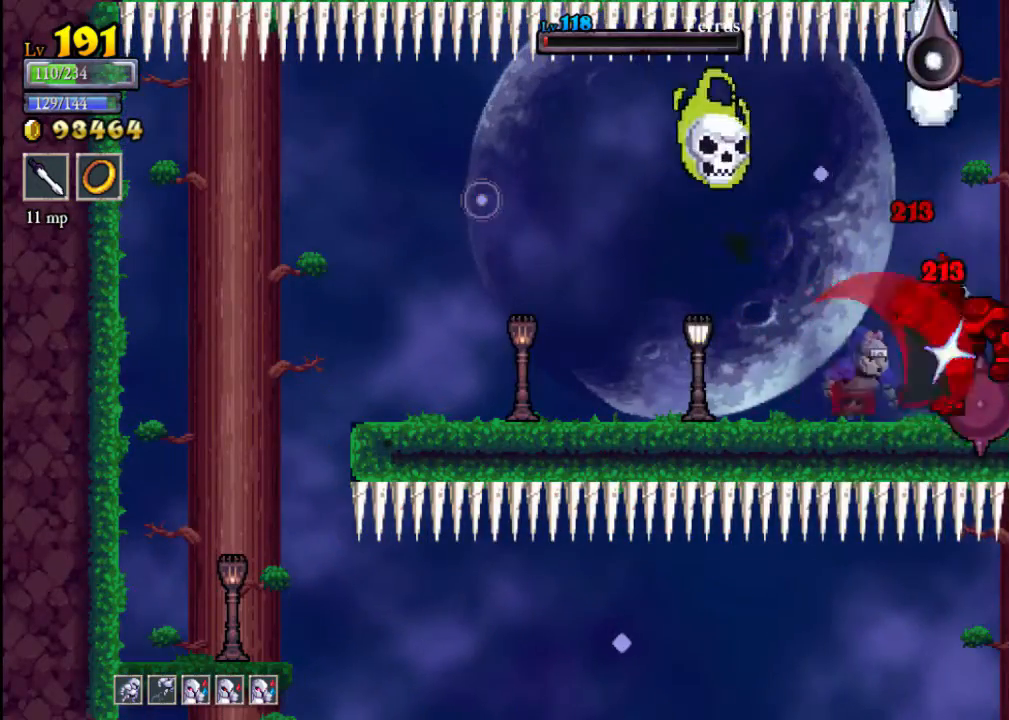
{"buttons": [], "left_stick": "left", "events": []}
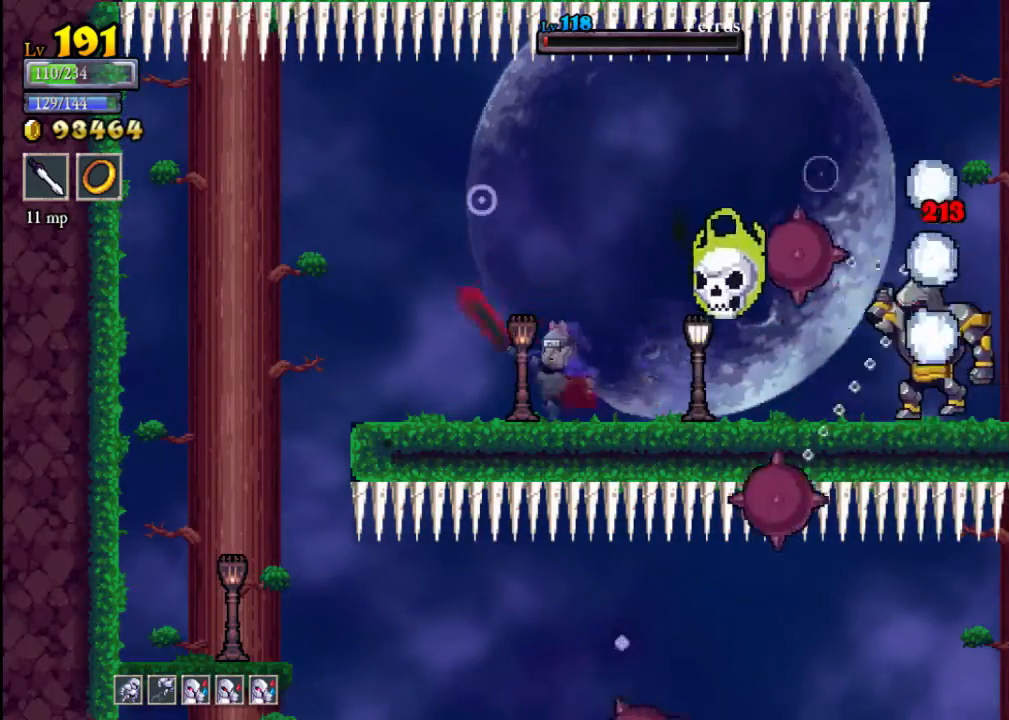
{"buttons": [], "left_stick": "right", "events": [[33, "left_stick", "right"], [67, "X", "down"], [133, "X", "up"], [167, "left_stick", "left"], [400, "left_stick", "right"]]}
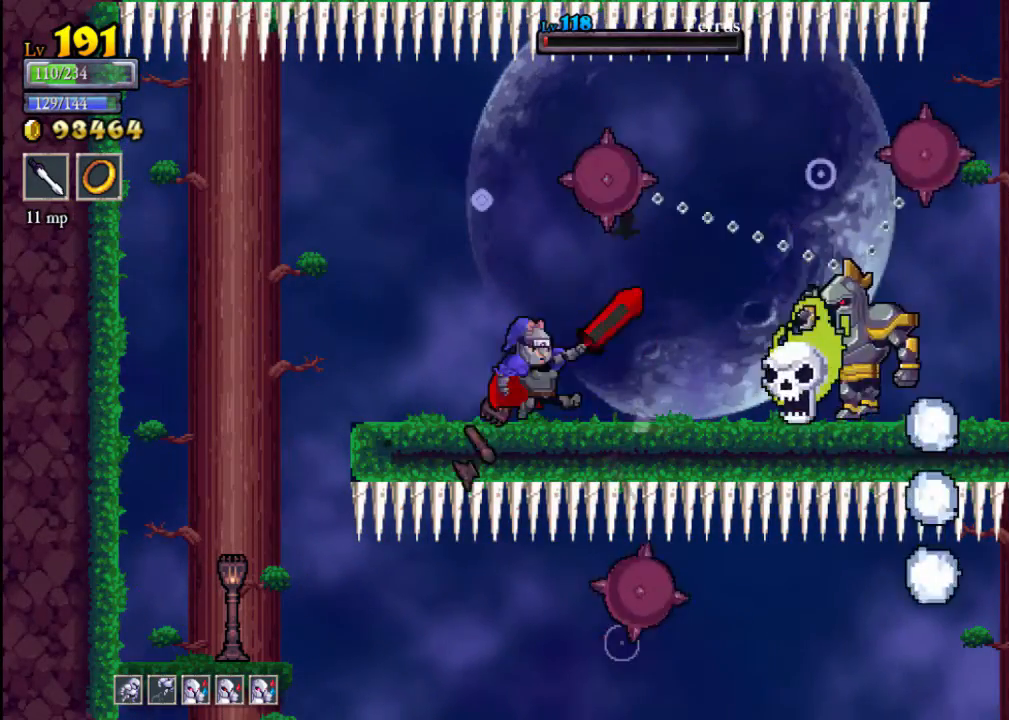
{"buttons": ["X"], "left_stick": "right", "events": [[67, "X", "down"], [233, "left_stick", "center"], [267, "X", "up"], [433, "left_stick", "right"], [500, "X", "down"]]}
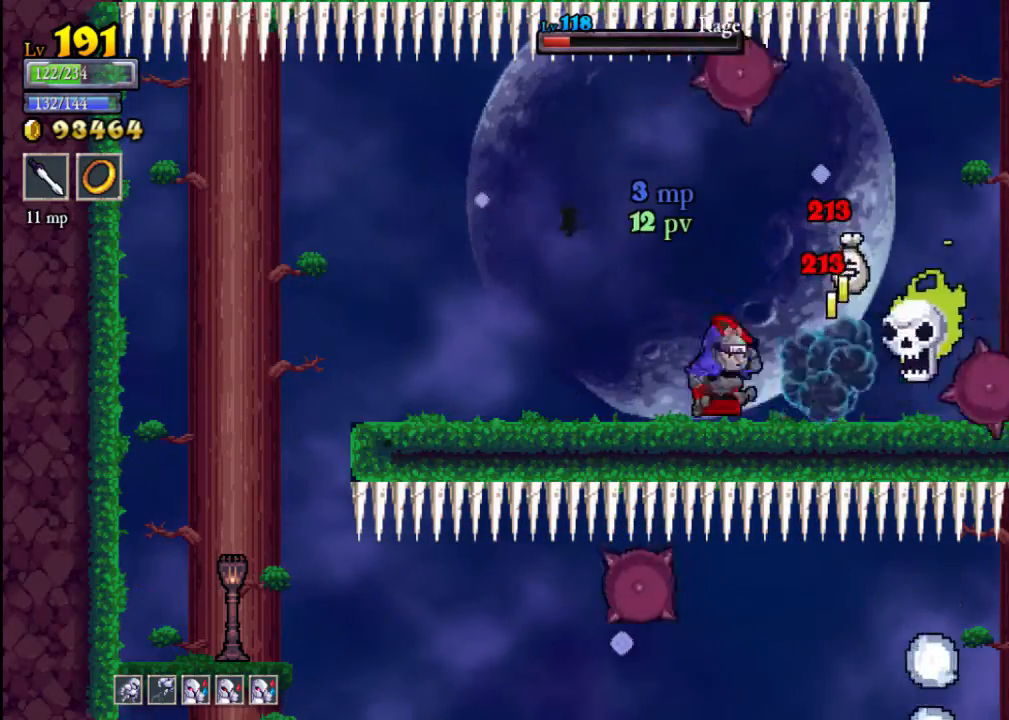
{"buttons": ["X"], "left_stick": "right", "events": [[133, "X", "up"], [133, "left_stick", "center"], [300, "left_stick", "right"], [467, "X", "down"]]}
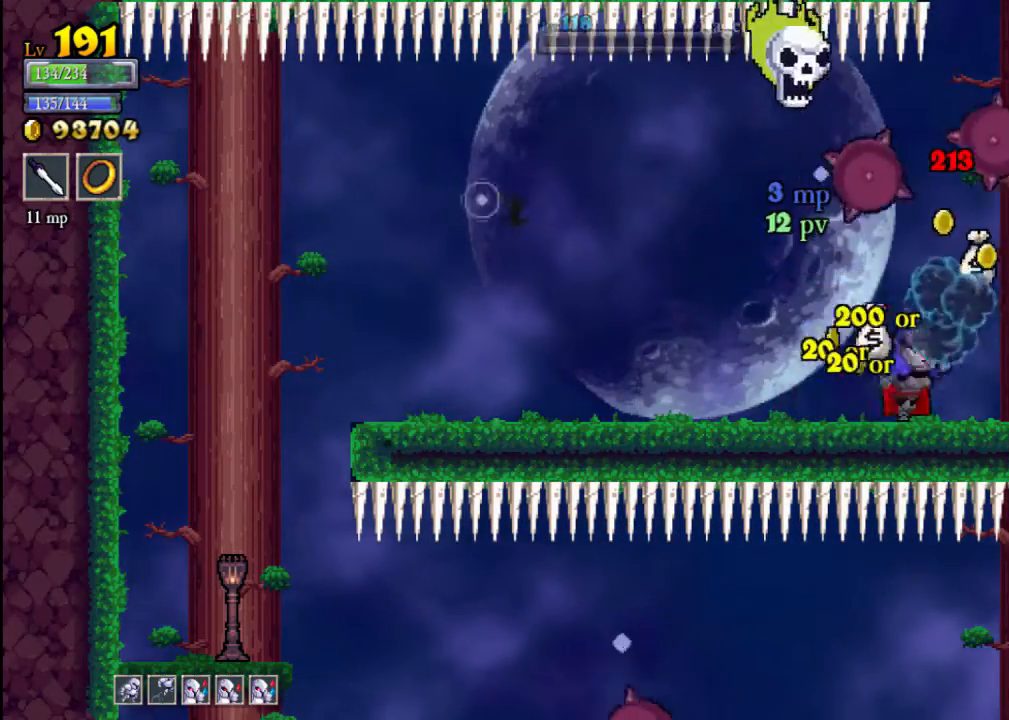
{"buttons": [], "left_stick": "right", "events": [[33, "left_stick", "center"], [67, "X", "up"], [100, "left_stick", "left"], [267, "left_stick", "right"]]}
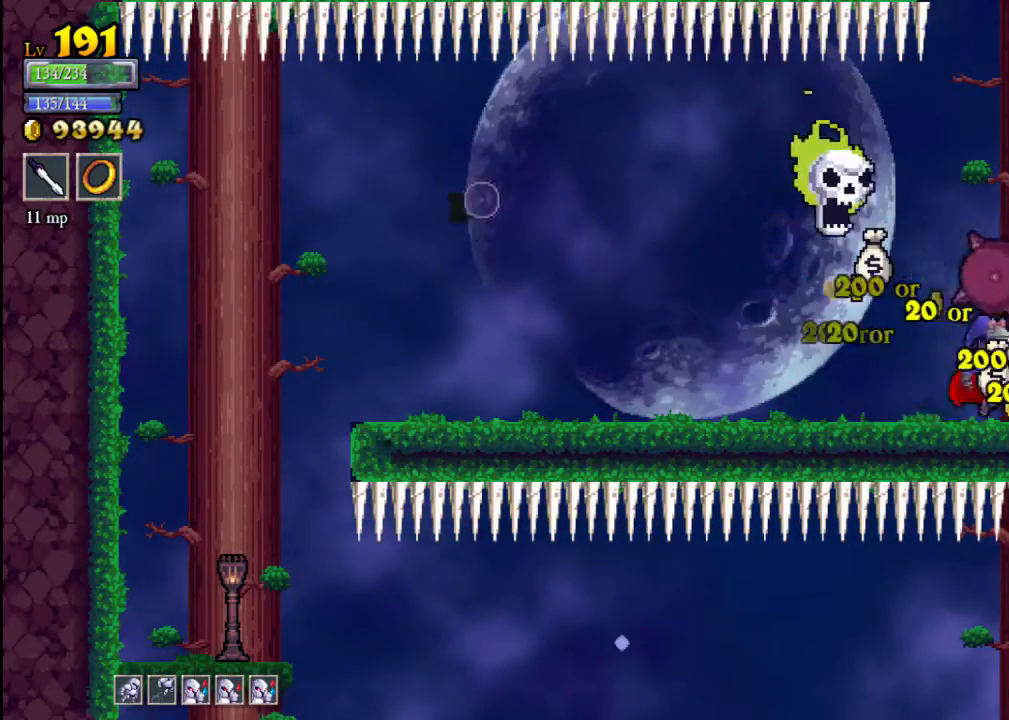
{"buttons": [], "left_stick": "center", "events": [[67, "left_stick", "left"], [100, "X", "down"], [233, "X", "up"], [300, "left_stick", "center"]]}
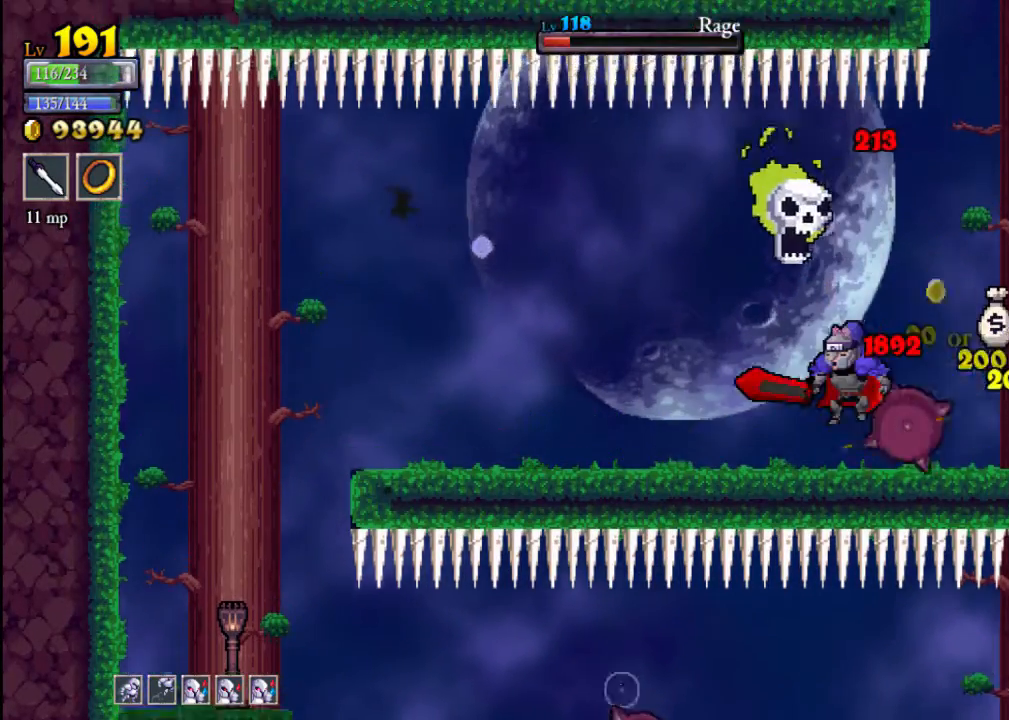
{"buttons": ["A", "X"], "left_stick": "left", "events": [[167, "left_stick", "left"], [267, "left_stick", "center"], [400, "A", "down"], [467, "X", "down"], [467, "left_stick", "left"]]}
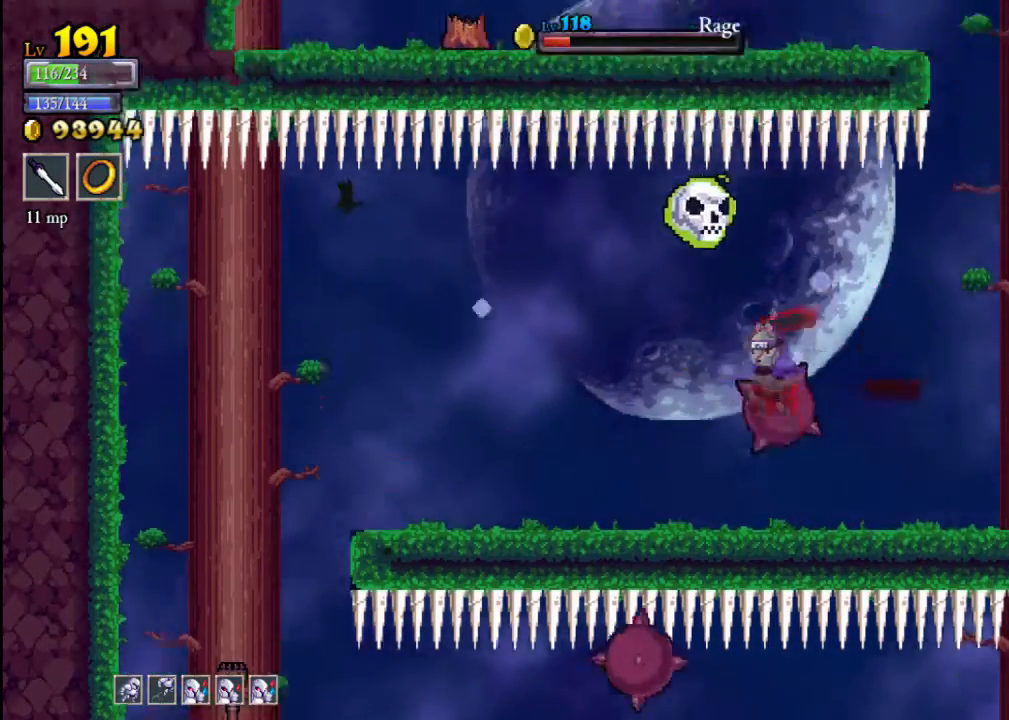
{"buttons": [], "left_stick": "right", "events": [[67, "A", "up"], [67, "X", "up"], [467, "left_stick", "right"]]}
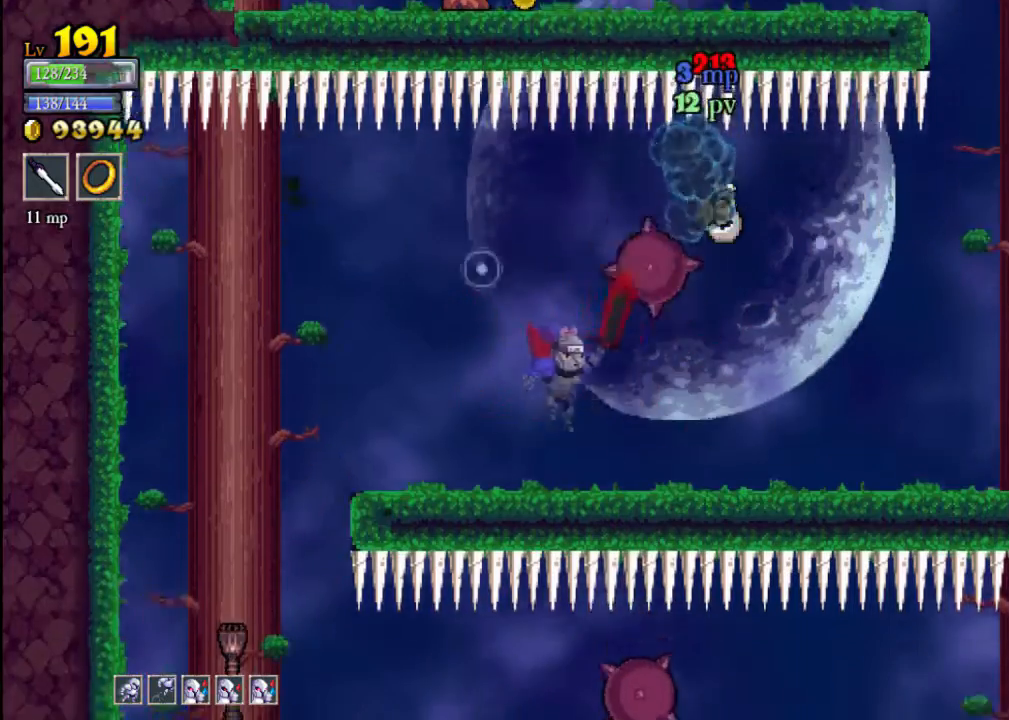
{"buttons": ["L2"], "left_stick": "left", "events": [[367, "left_stick", "left"], [433, "L2", "down"]]}
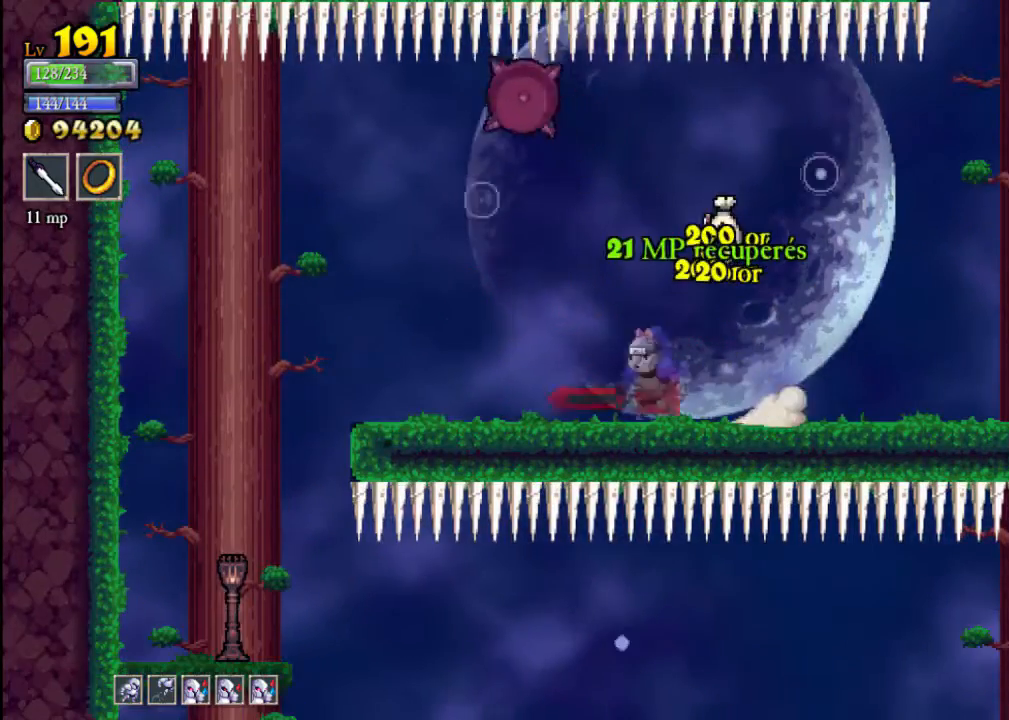
{"buttons": [], "left_stick": "left", "events": [[133, "L2", "up"]]}